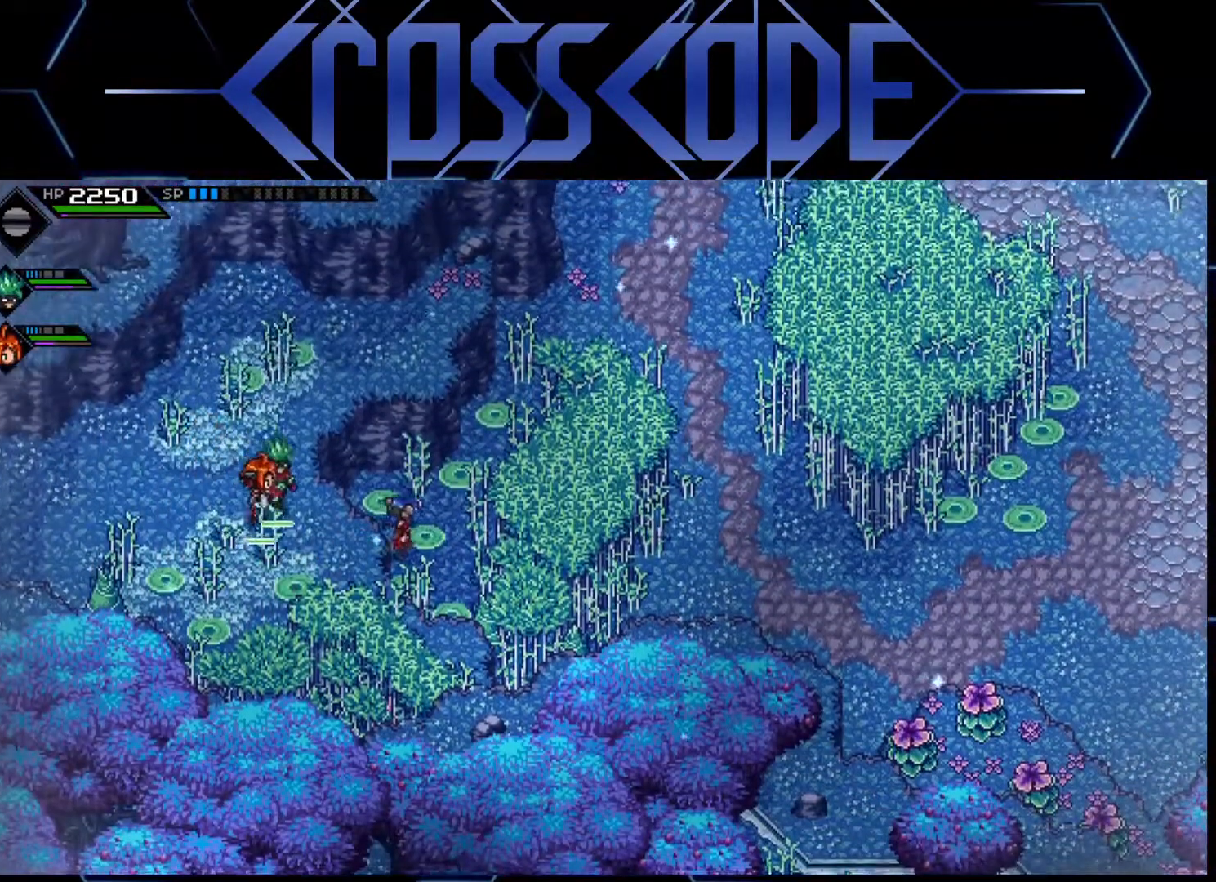
Gameplay with a controller (Xbox layout); each line is a JSON object with the inputs held at the frame after it. "events" lists button and stick changes between this image and that frame as [ms after this image, input, new state], when the widget could be followed in between.
{"buttons": [], "left_stick": "center", "right_stick": "center", "events": [[17, "left_stick", "up-right"], [483, "left_stick", "center"]]}
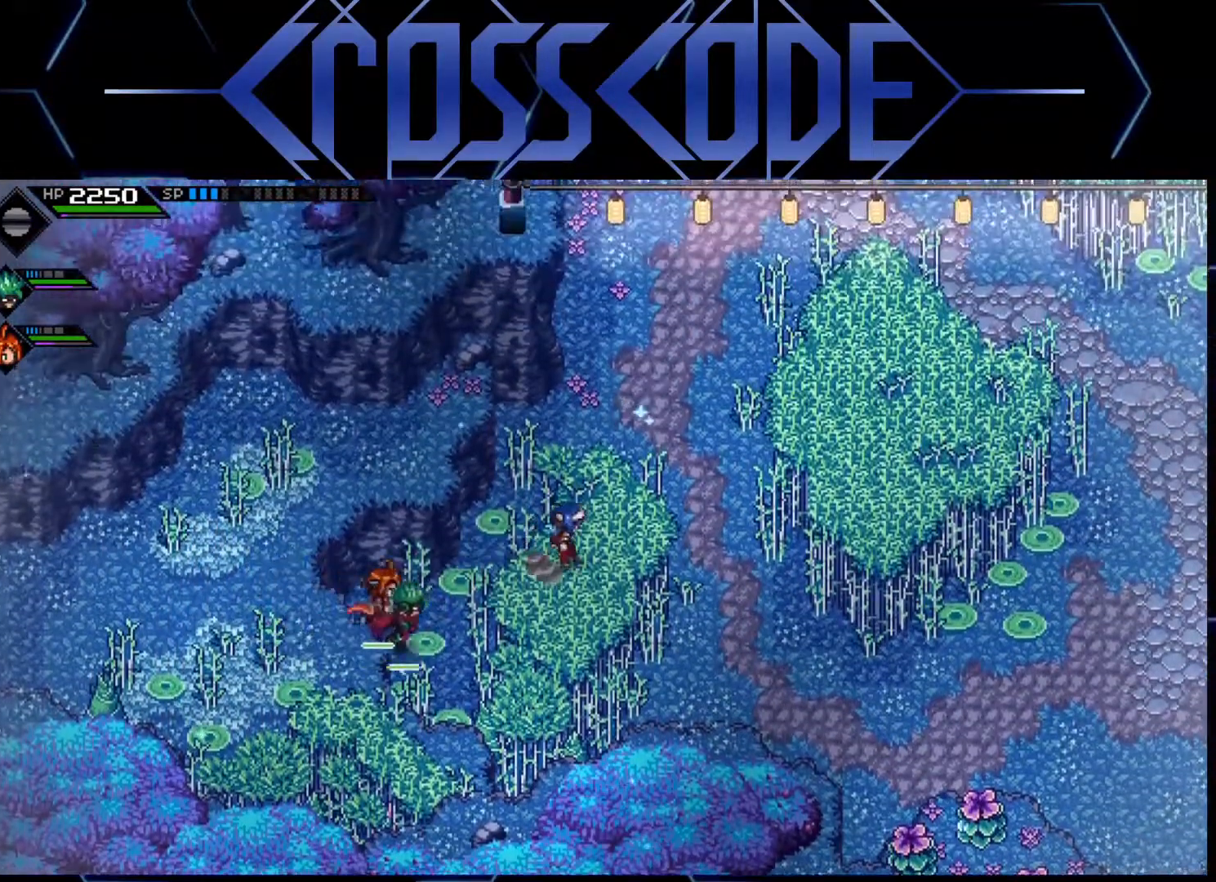
{"buttons": [], "left_stick": "up-right", "right_stick": "center", "events": [[150, "left_stick", "right"], [400, "left_stick", "up-right"]]}
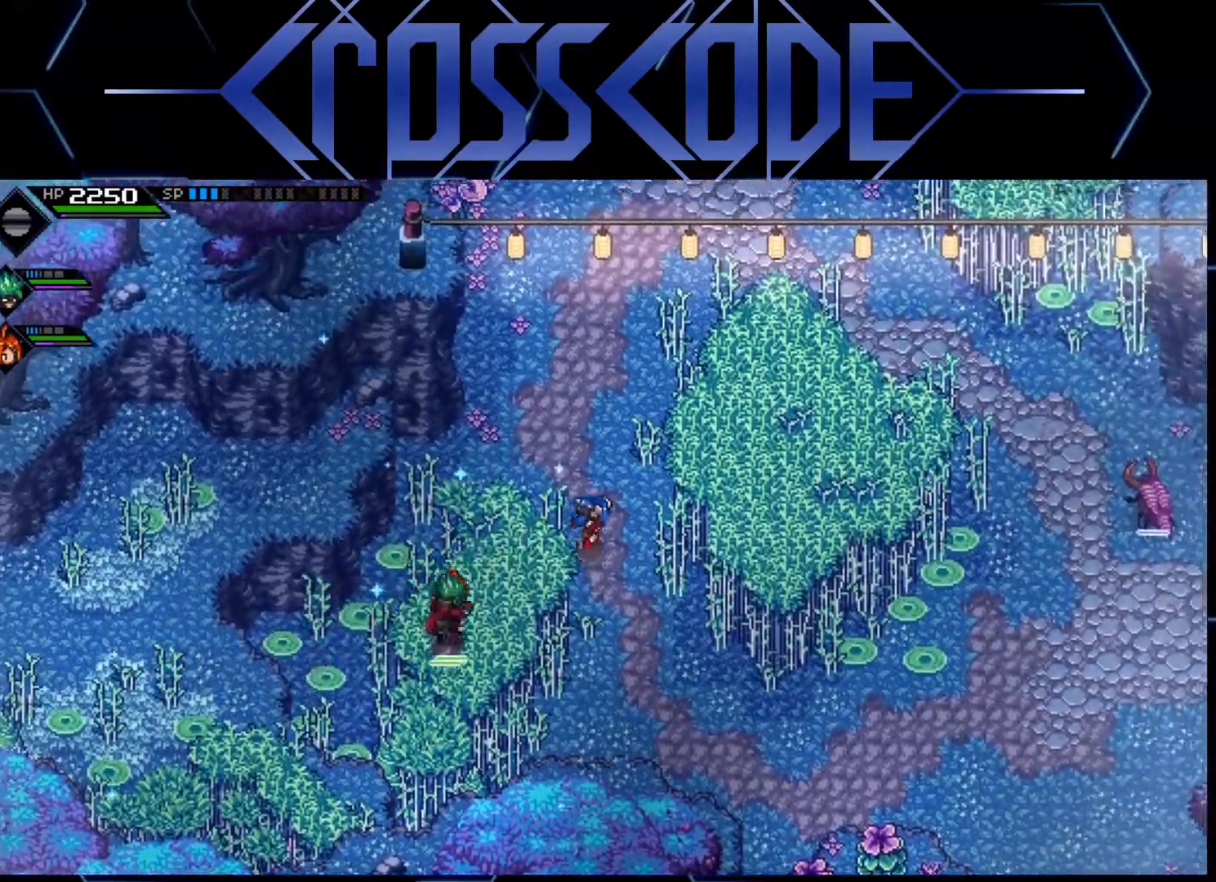
{"buttons": [], "left_stick": "up-right", "right_stick": "center", "events": []}
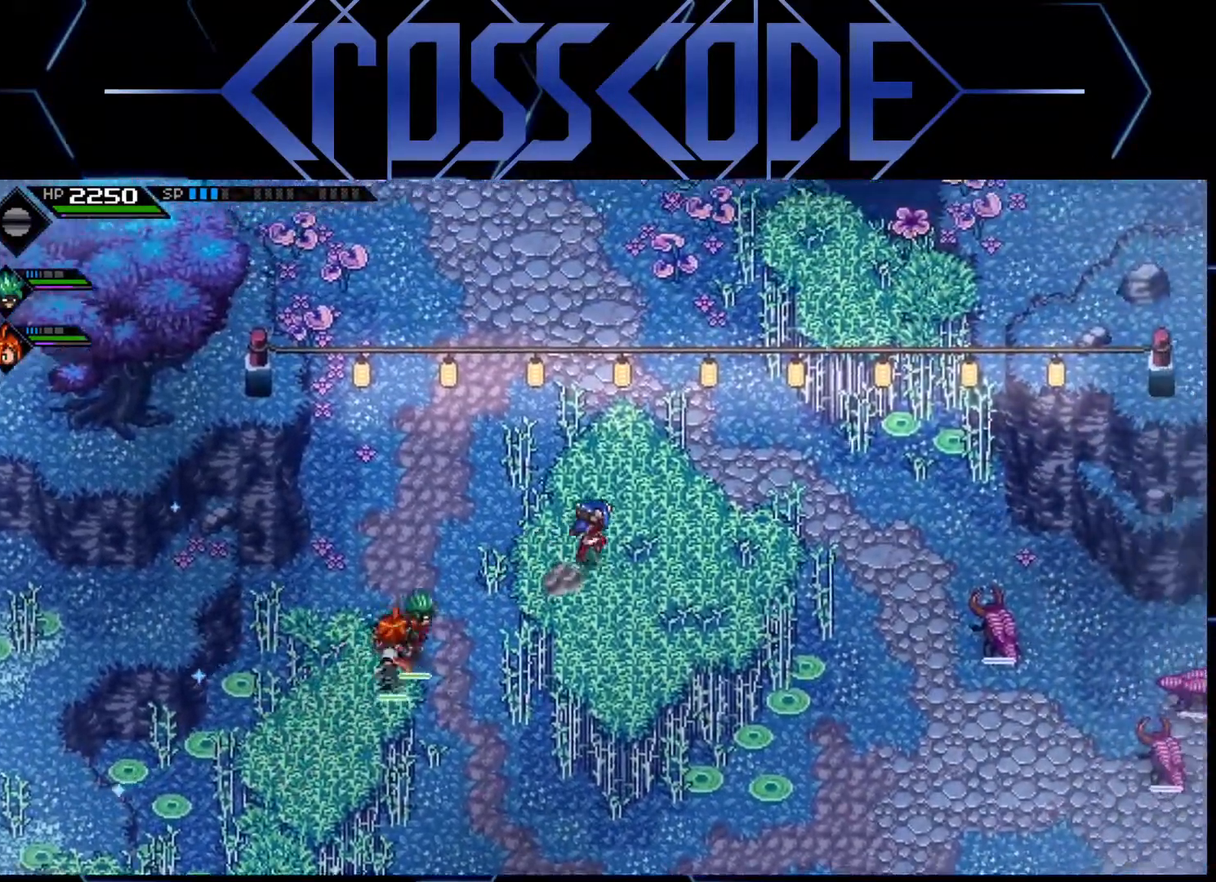
{"buttons": [], "left_stick": "up", "right_stick": "center", "events": [[100, "left_stick", "center"], [400, "left_stick", "up"]]}
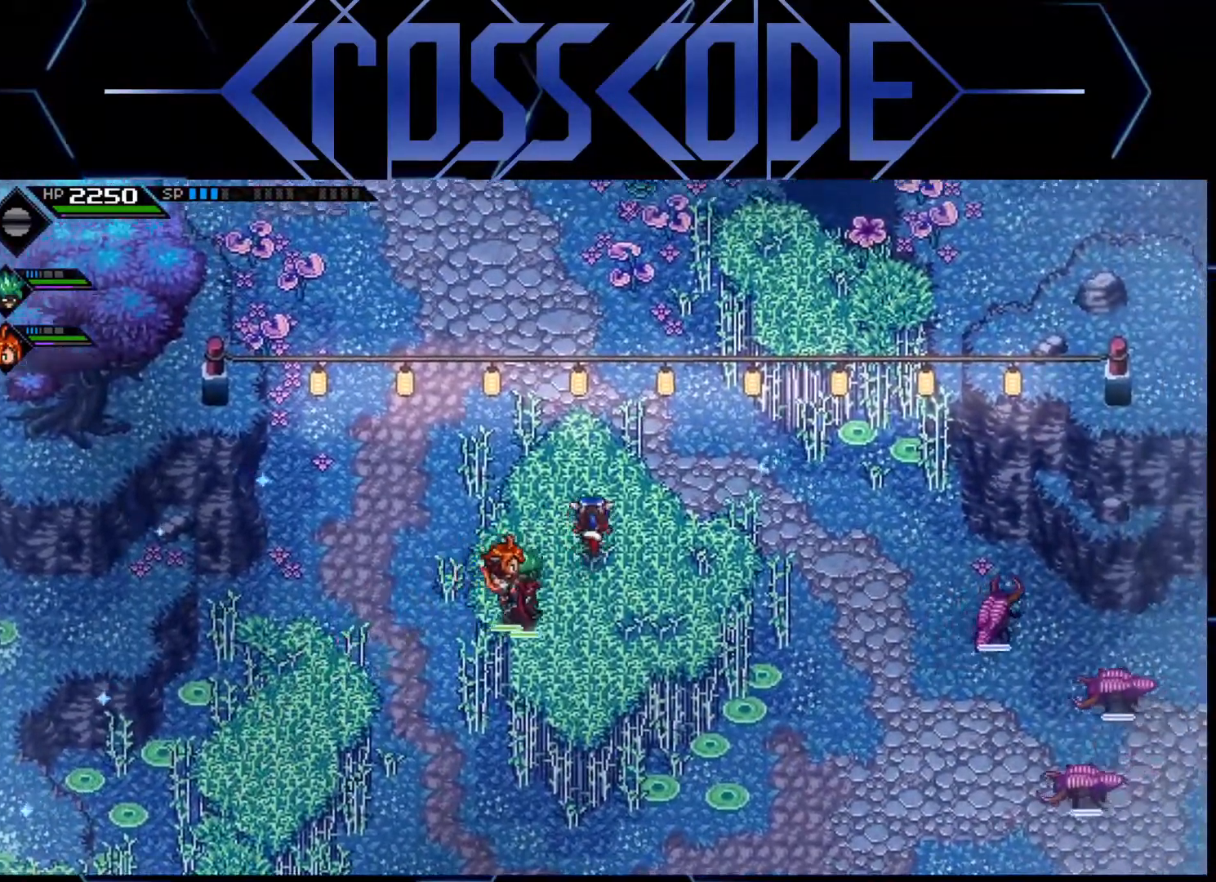
{"buttons": [], "left_stick": "down", "right_stick": "center", "events": [[67, "left_stick", "center"], [483, "left_stick", "down"]]}
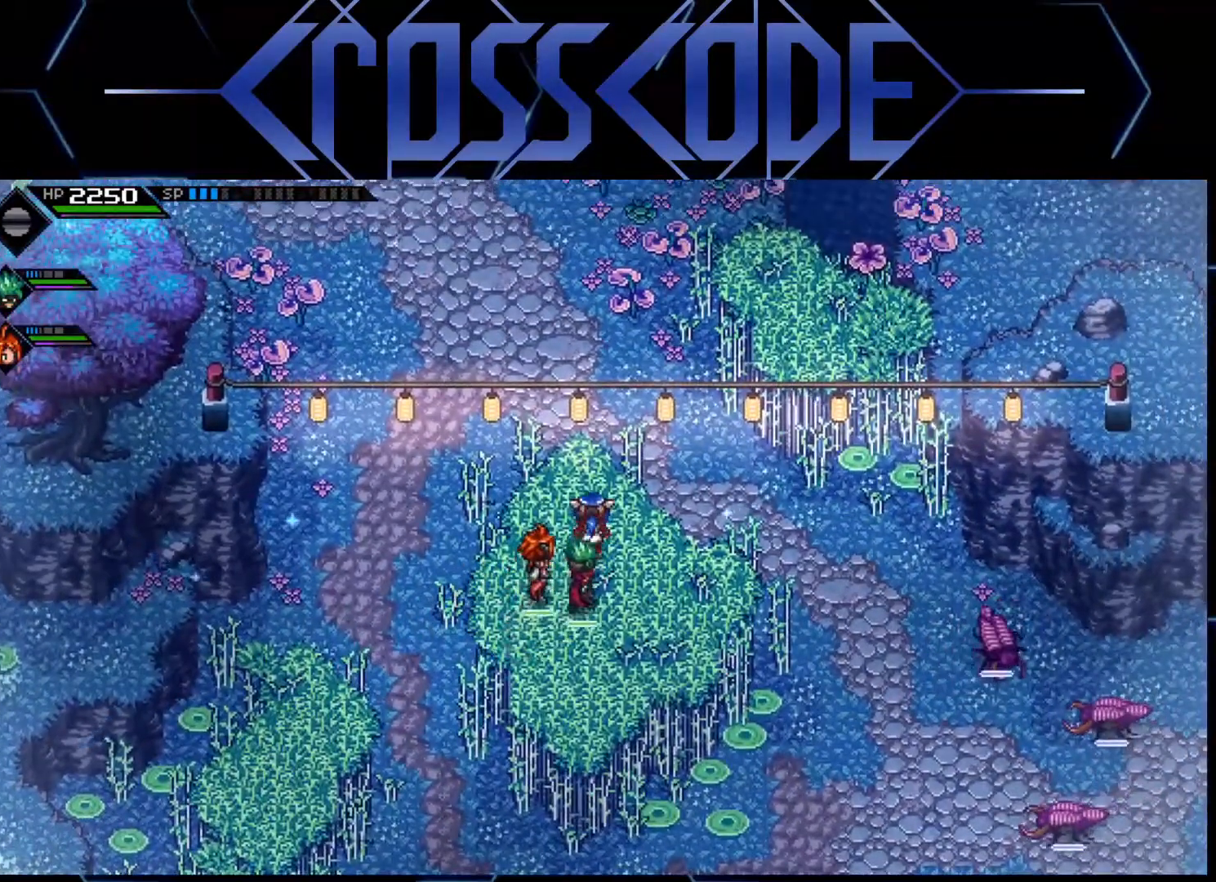
{"buttons": [], "left_stick": "up-right", "right_stick": "center", "events": [[100, "left_stick", "center"], [433, "left_stick", "up-right"]]}
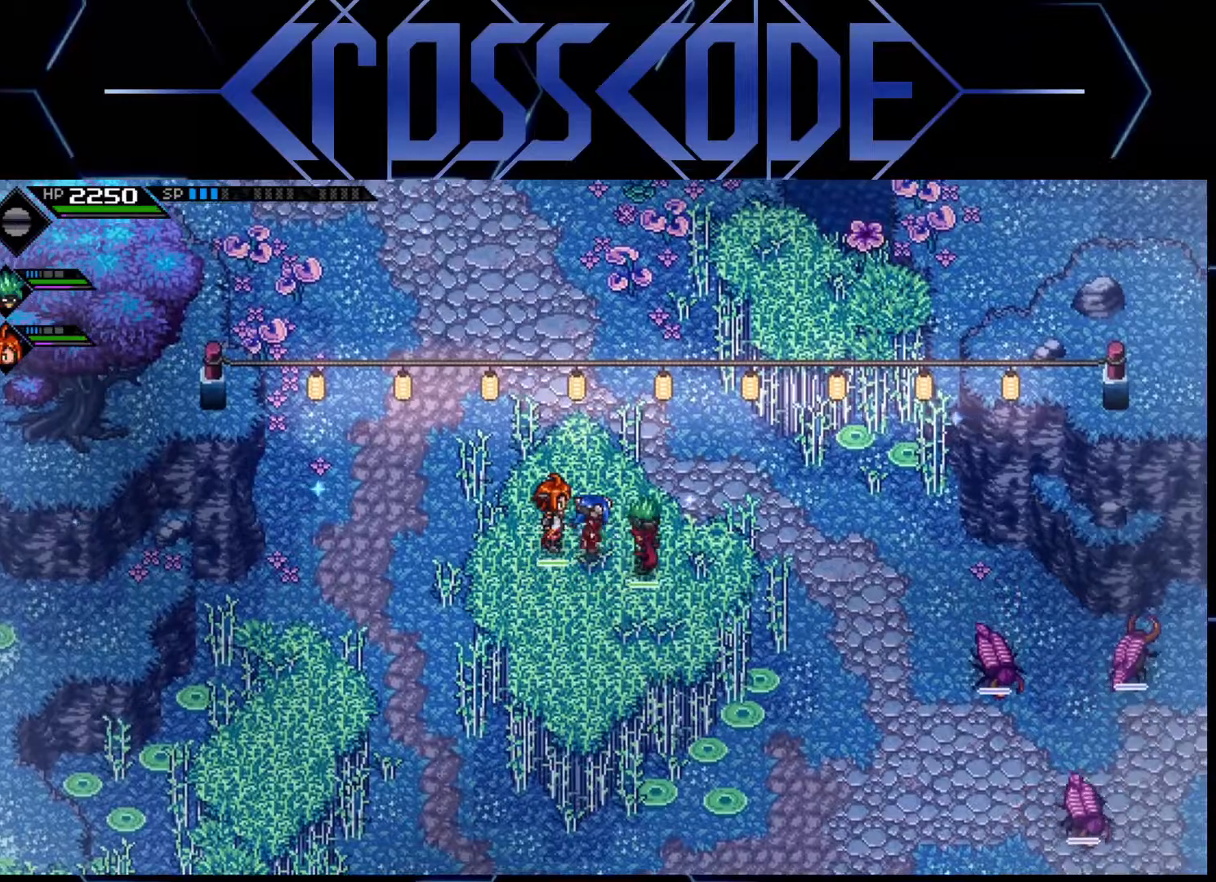
{"buttons": [], "left_stick": "up-right", "right_stick": "center", "events": []}
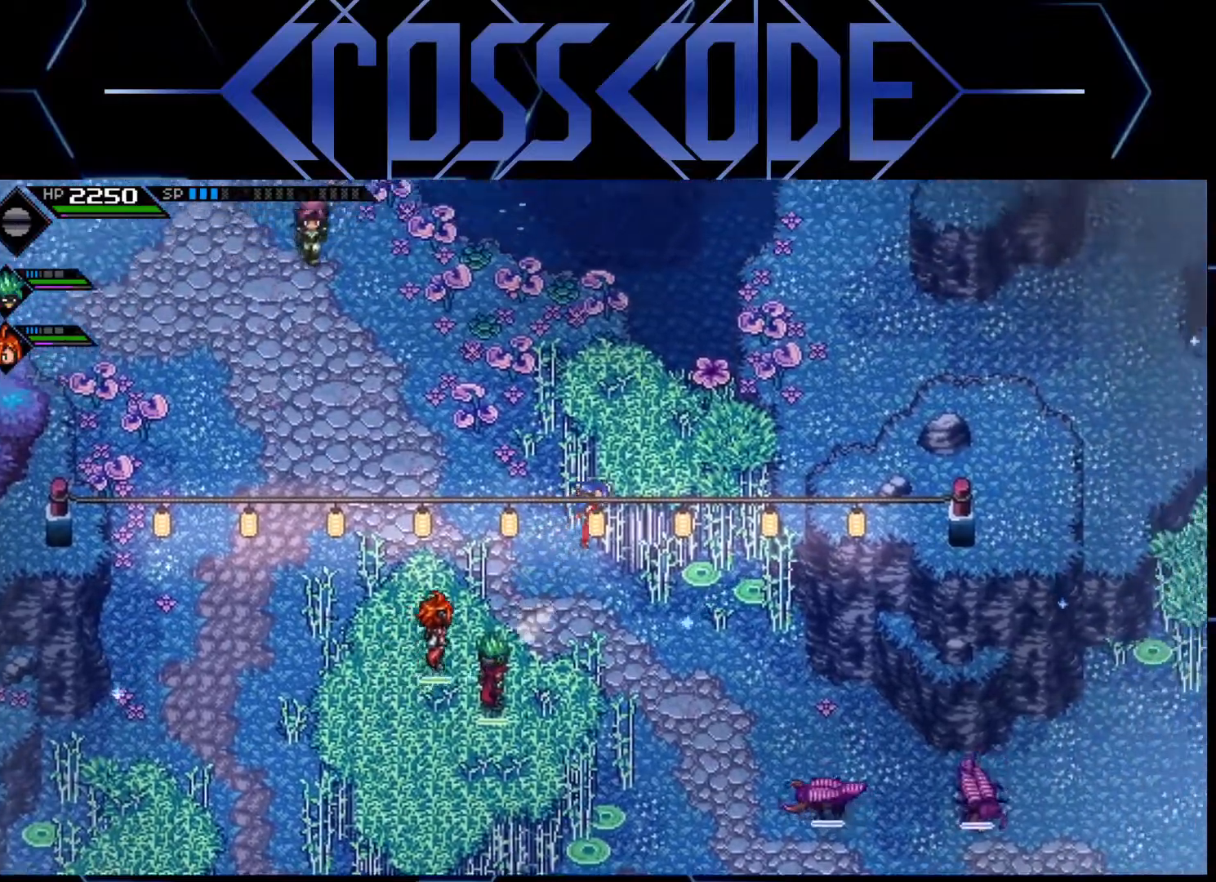
{"buttons": [], "left_stick": "center", "right_stick": "center", "events": [[367, "left_stick", "center"]]}
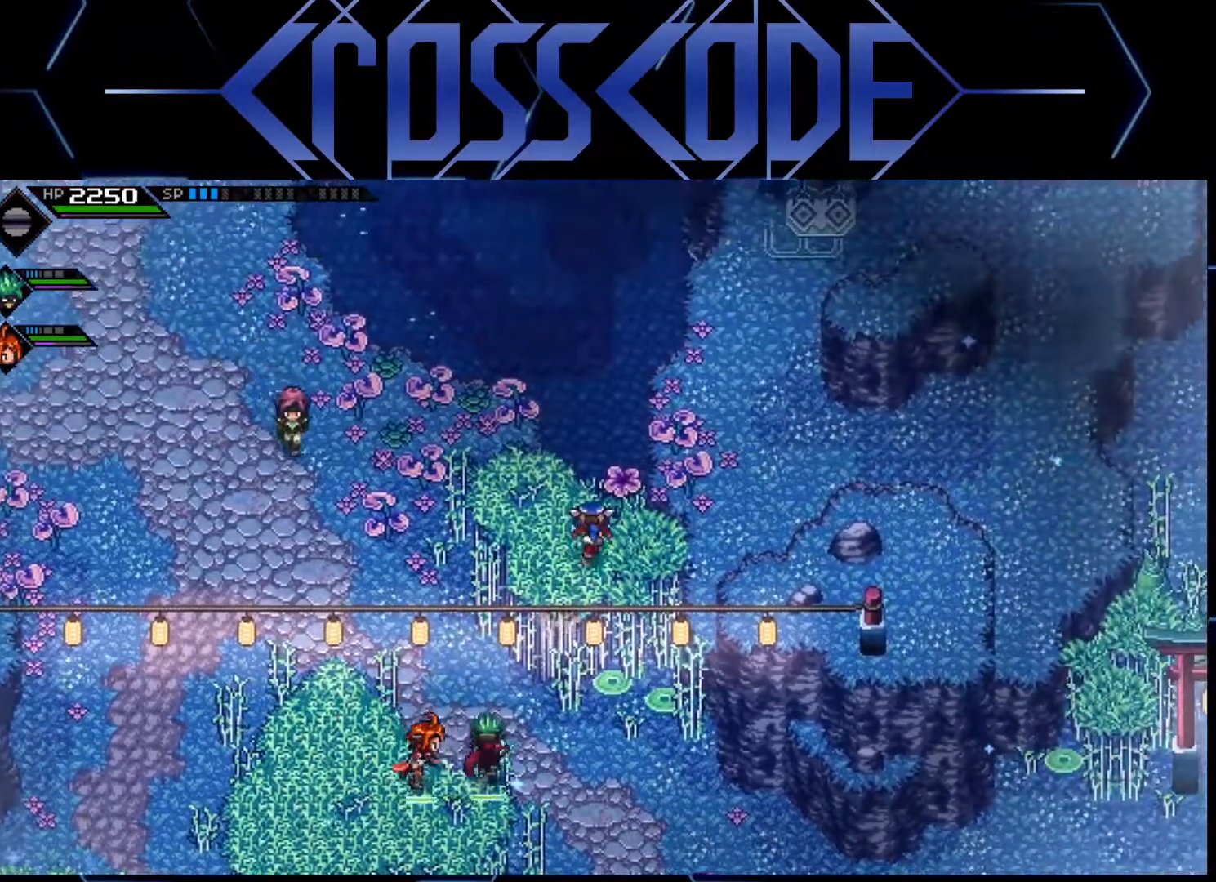
{"buttons": [], "left_stick": "up-right", "right_stick": "center", "events": [[233, "left_stick", "right"], [500, "left_stick", "up-right"]]}
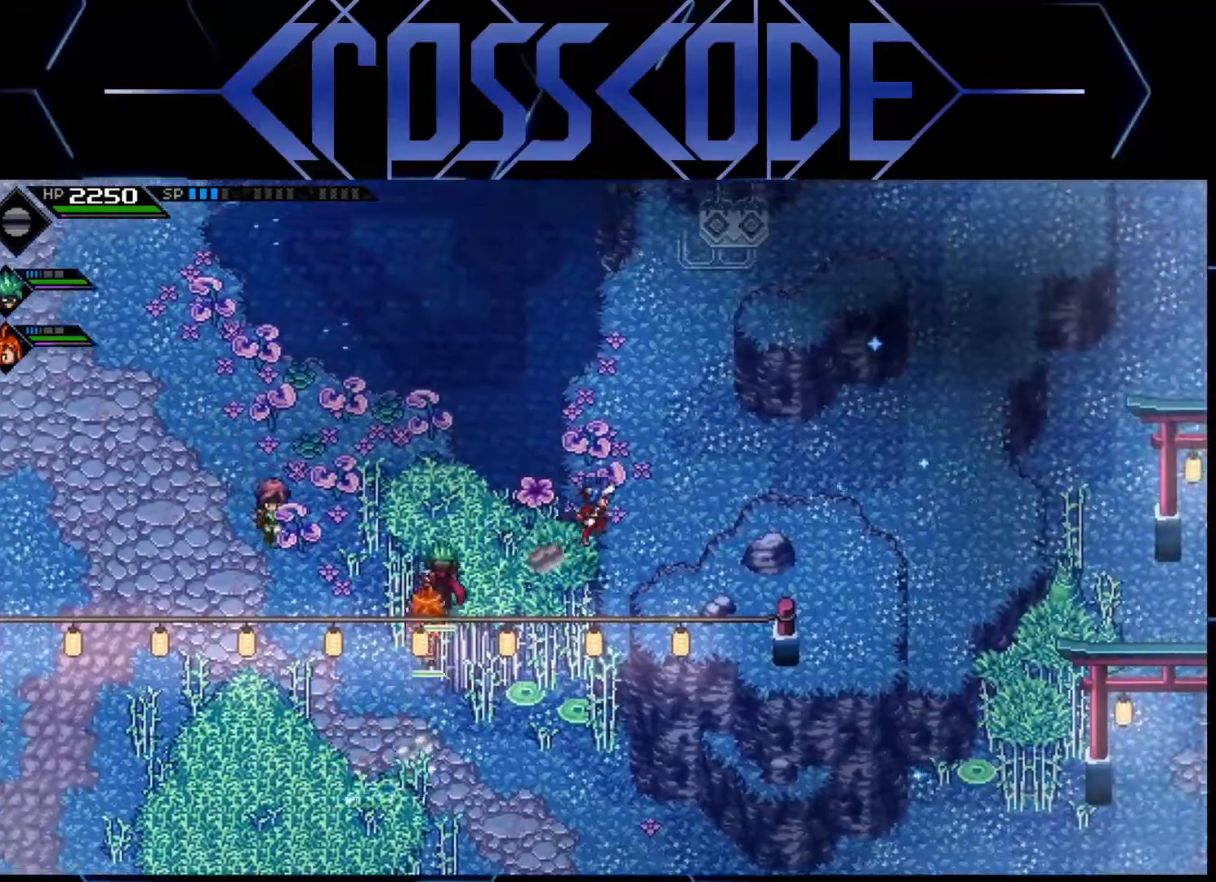
{"buttons": [], "left_stick": "up", "right_stick": "center", "events": [[200, "left_stick", "up"]]}
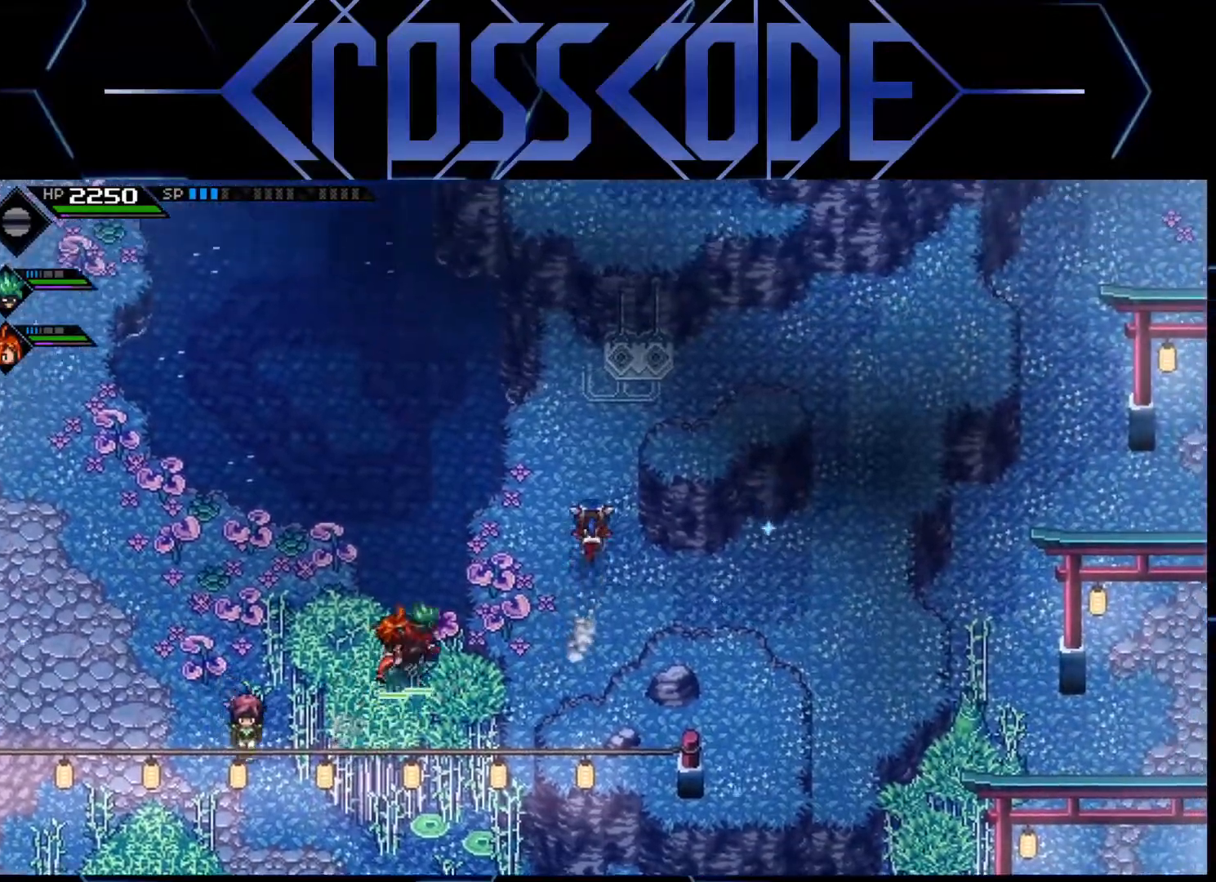
{"buttons": [], "left_stick": "up", "right_stick": "center", "events": [[283, "left_stick", "up-right"], [467, "left_stick", "up"]]}
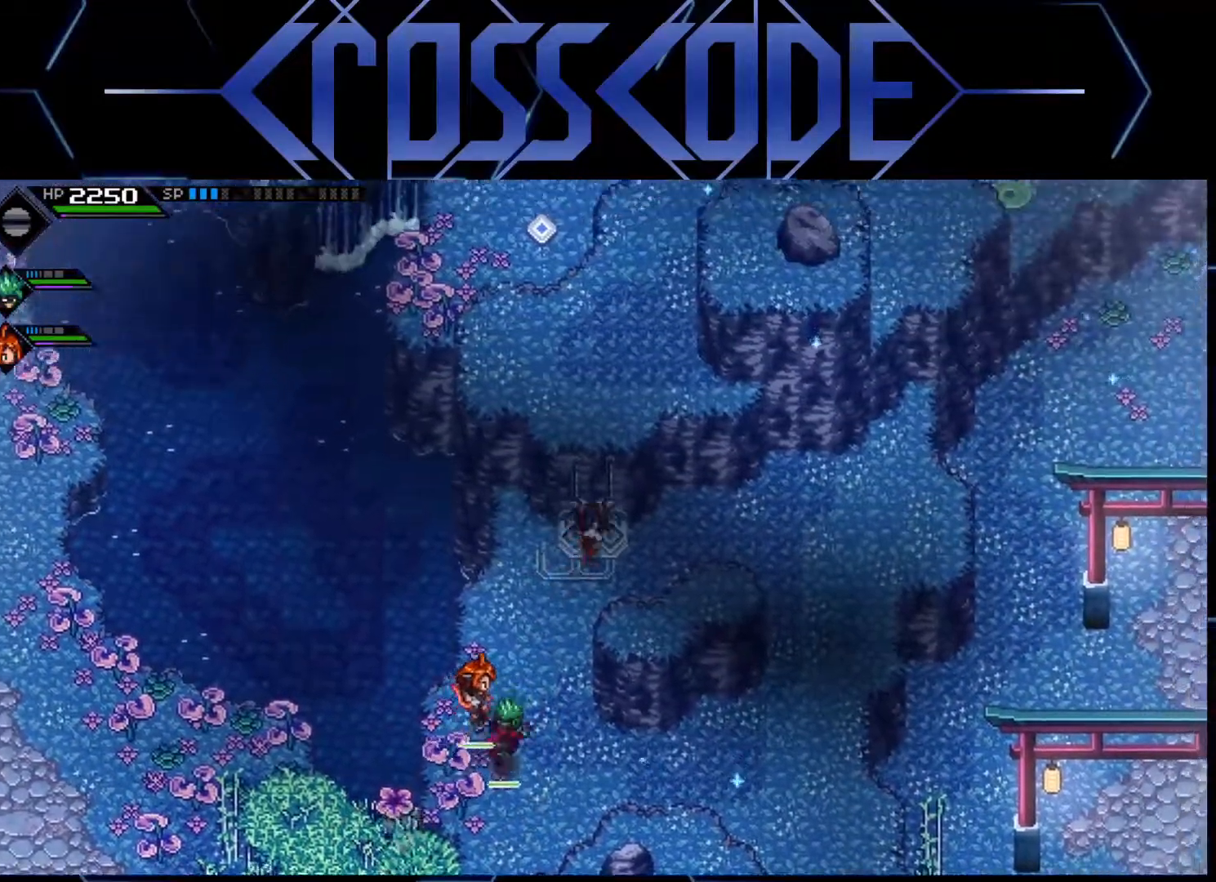
{"buttons": [], "left_stick": "up", "right_stick": "center", "events": []}
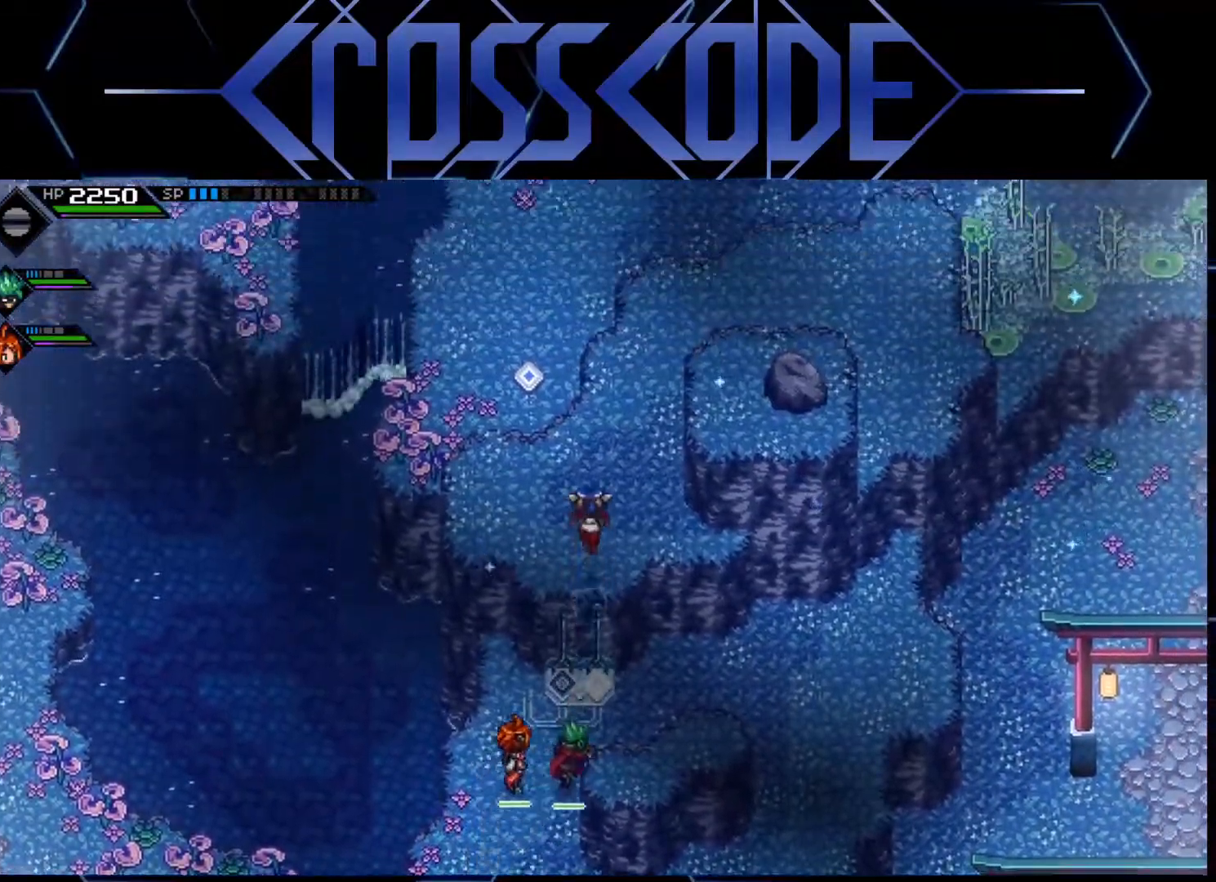
{"buttons": [], "left_stick": "up-right", "right_stick": "center", "events": [[117, "left_stick", "up-right"]]}
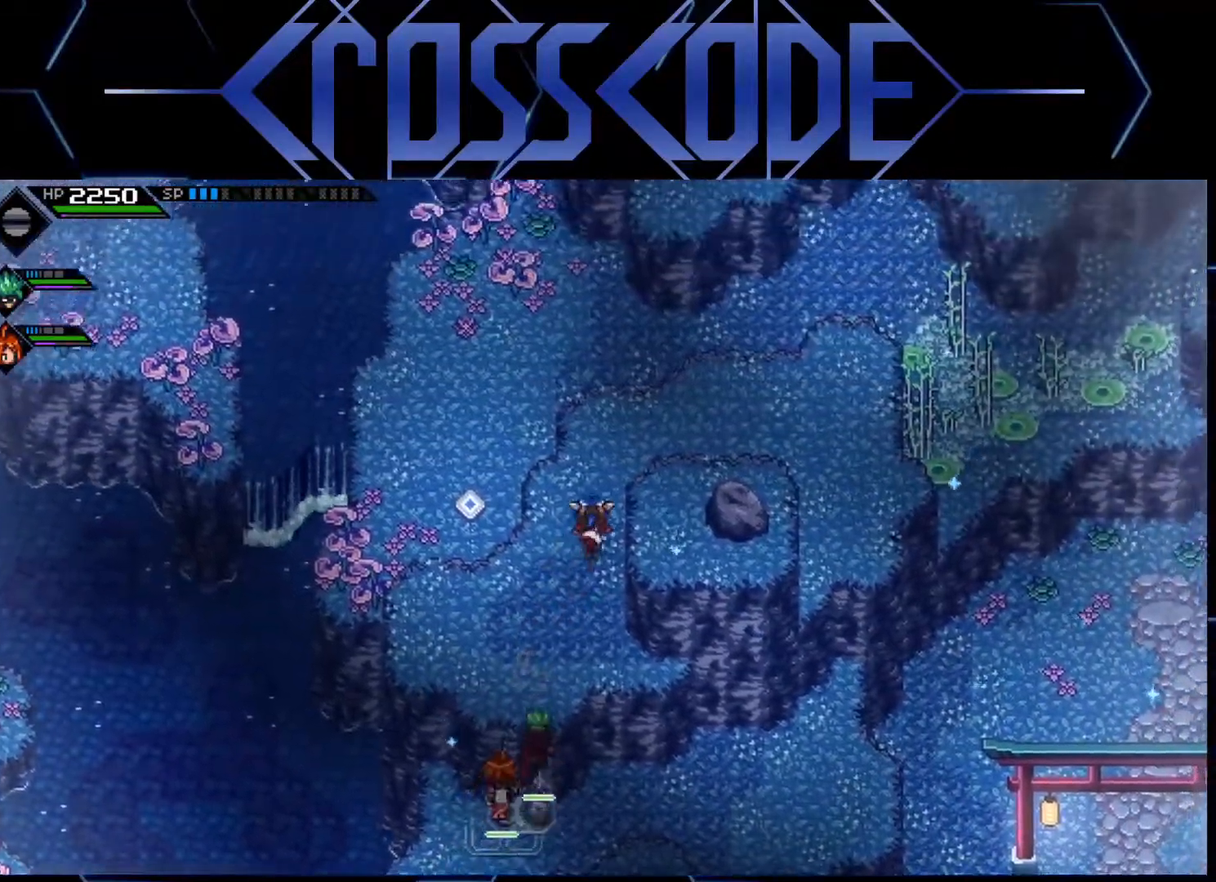
{"buttons": [], "left_stick": "center", "right_stick": "center", "events": [[467, "left_stick", "center"]]}
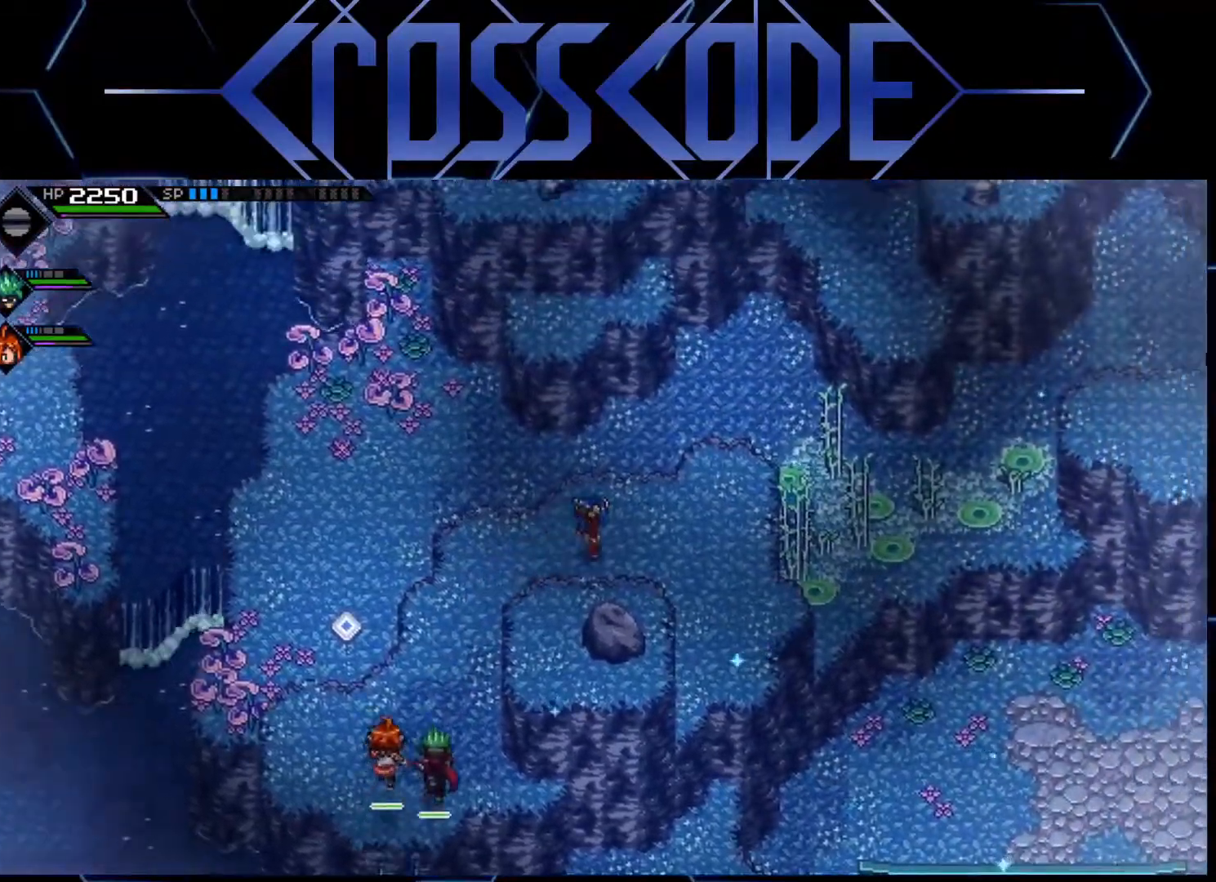
{"buttons": [], "left_stick": "center", "right_stick": "up", "events": [[200, "right_stick", "up"]]}
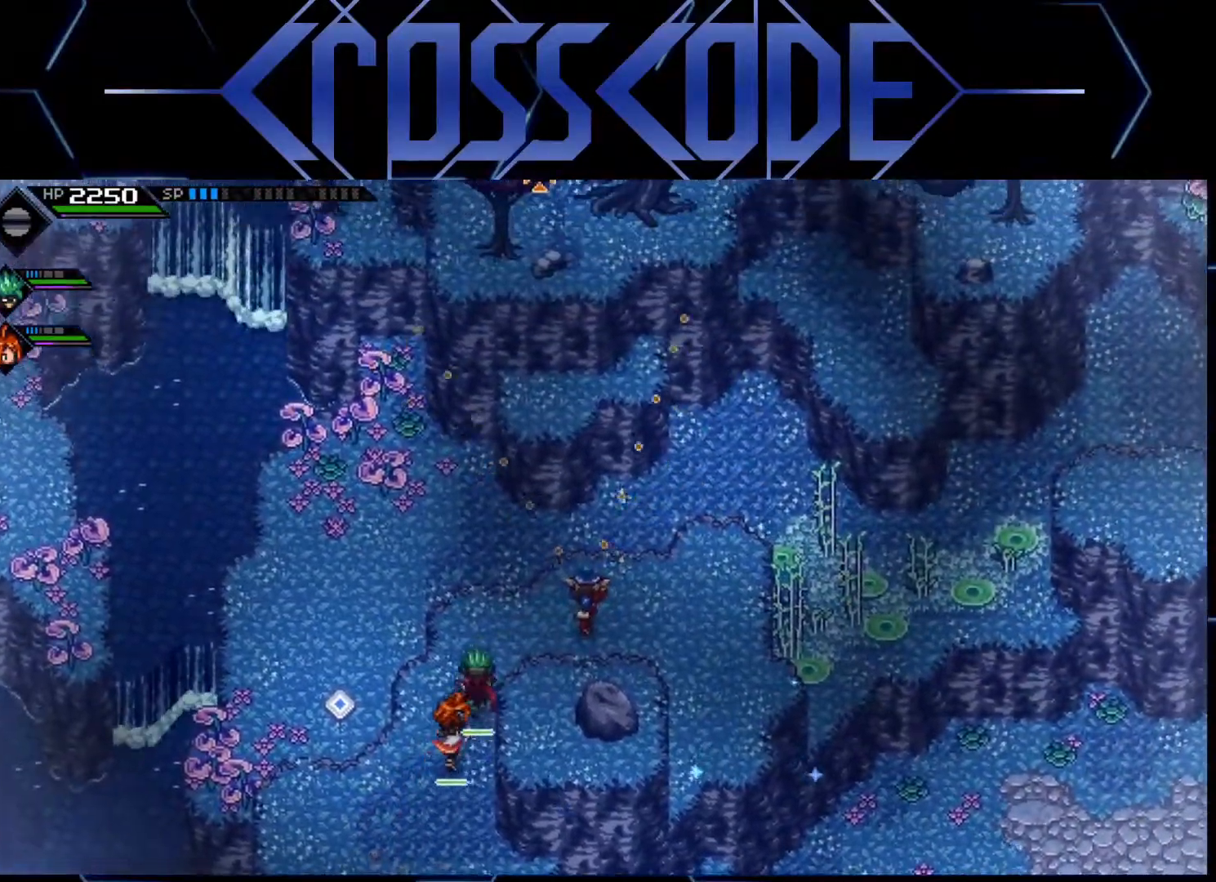
{"buttons": [], "left_stick": "down-left", "right_stick": "up", "events": [[400, "left_stick", "left"], [483, "left_stick", "down-left"]]}
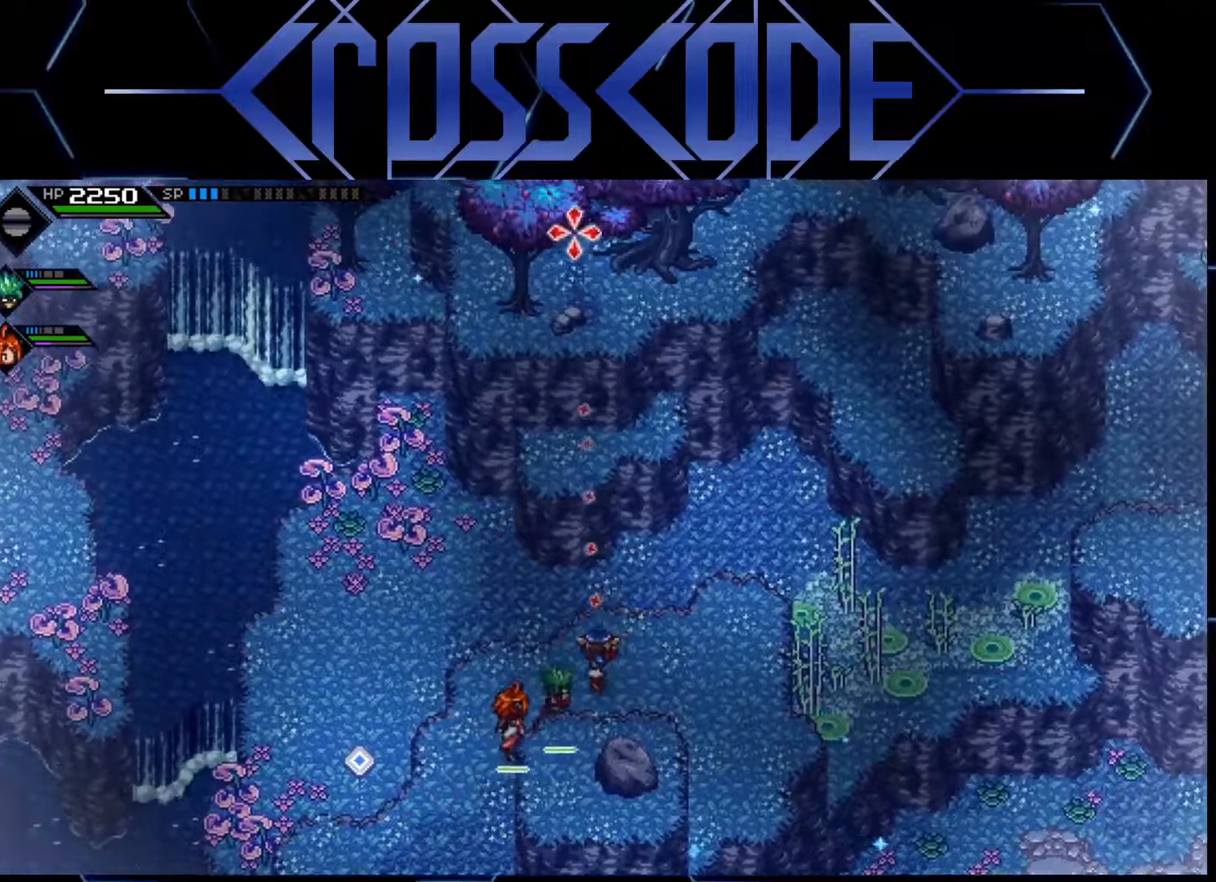
{"buttons": [], "left_stick": "down-left", "right_stick": "up", "events": []}
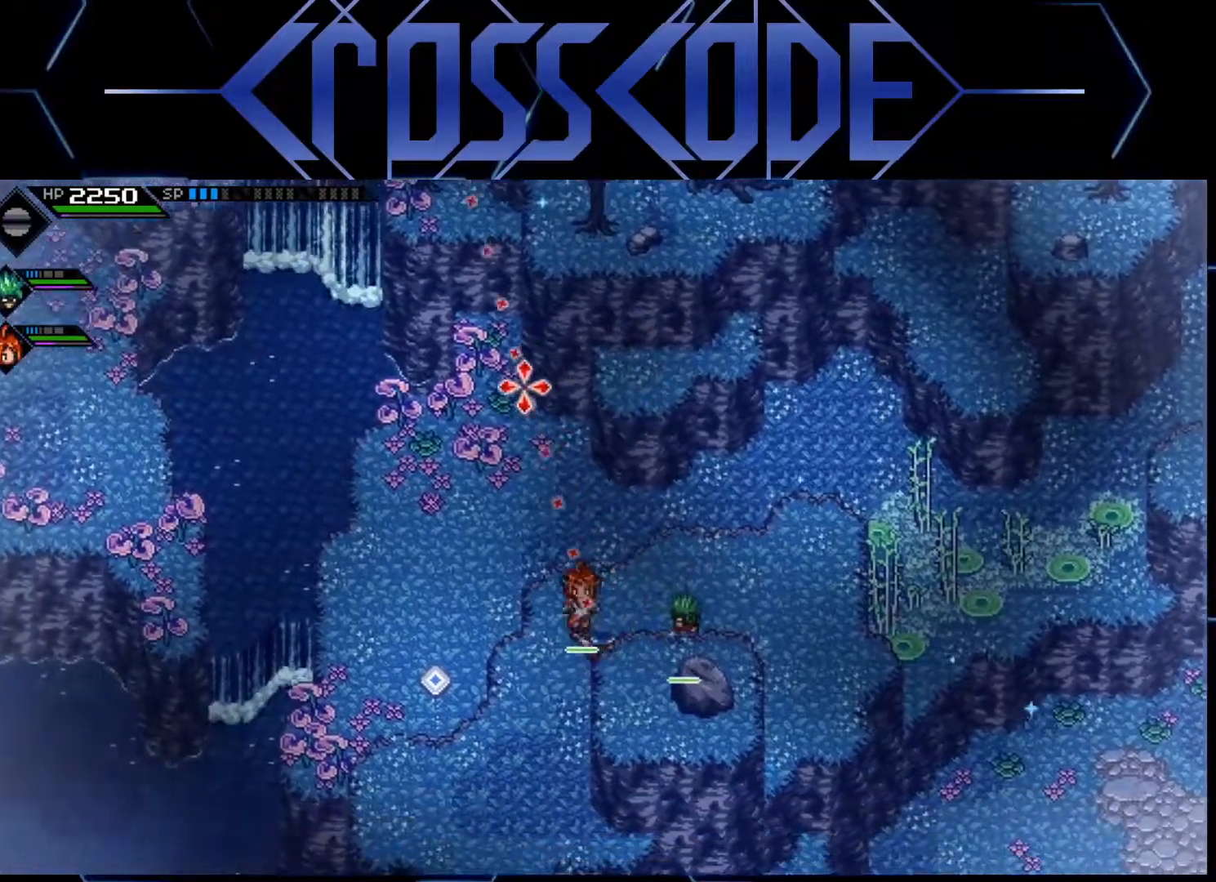
{"buttons": [], "left_stick": "down-left", "right_stick": "up", "events": []}
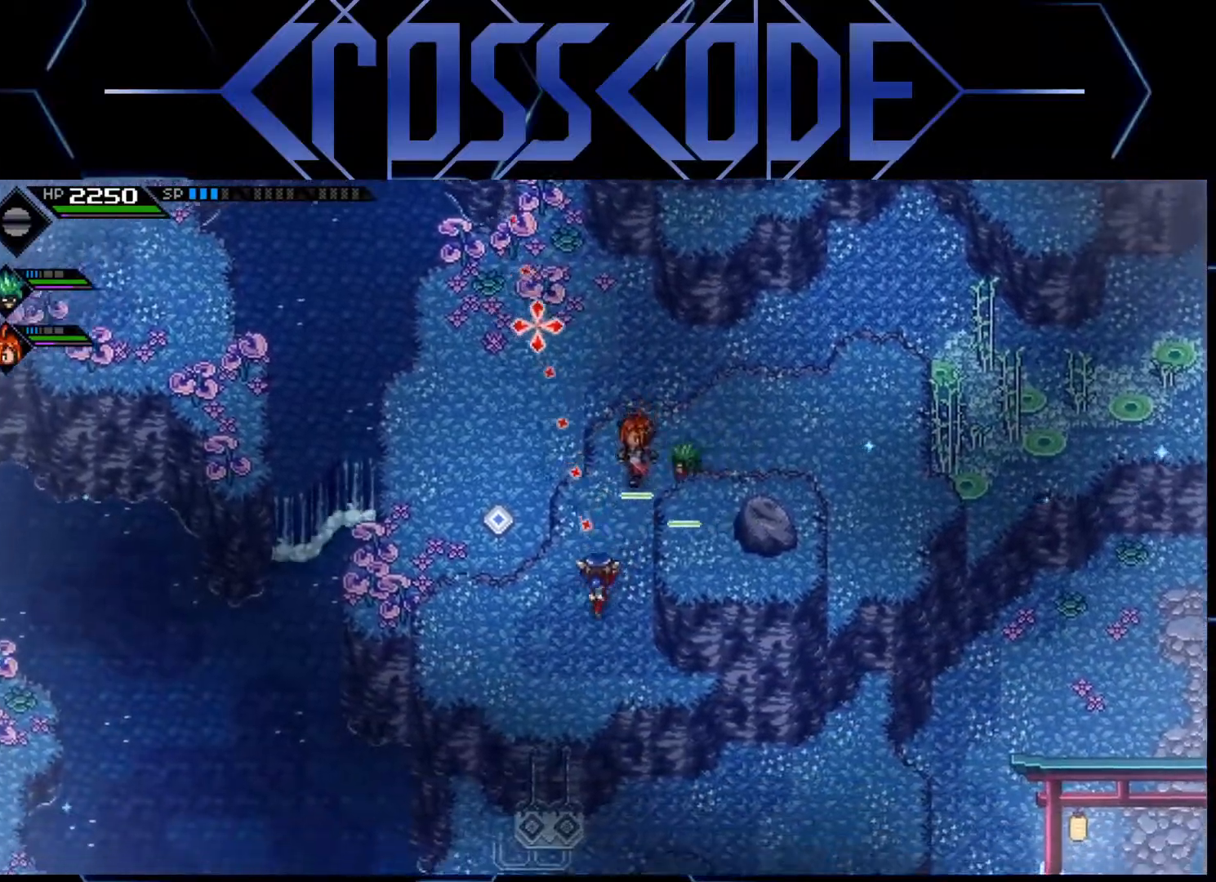
{"buttons": [], "left_stick": "up", "right_stick": "down-right", "events": [[67, "left_stick", "down"], [100, "right_stick", "right"], [183, "left_stick", "center"], [183, "right_stick", "down-right"], [500, "left_stick", "up"]]}
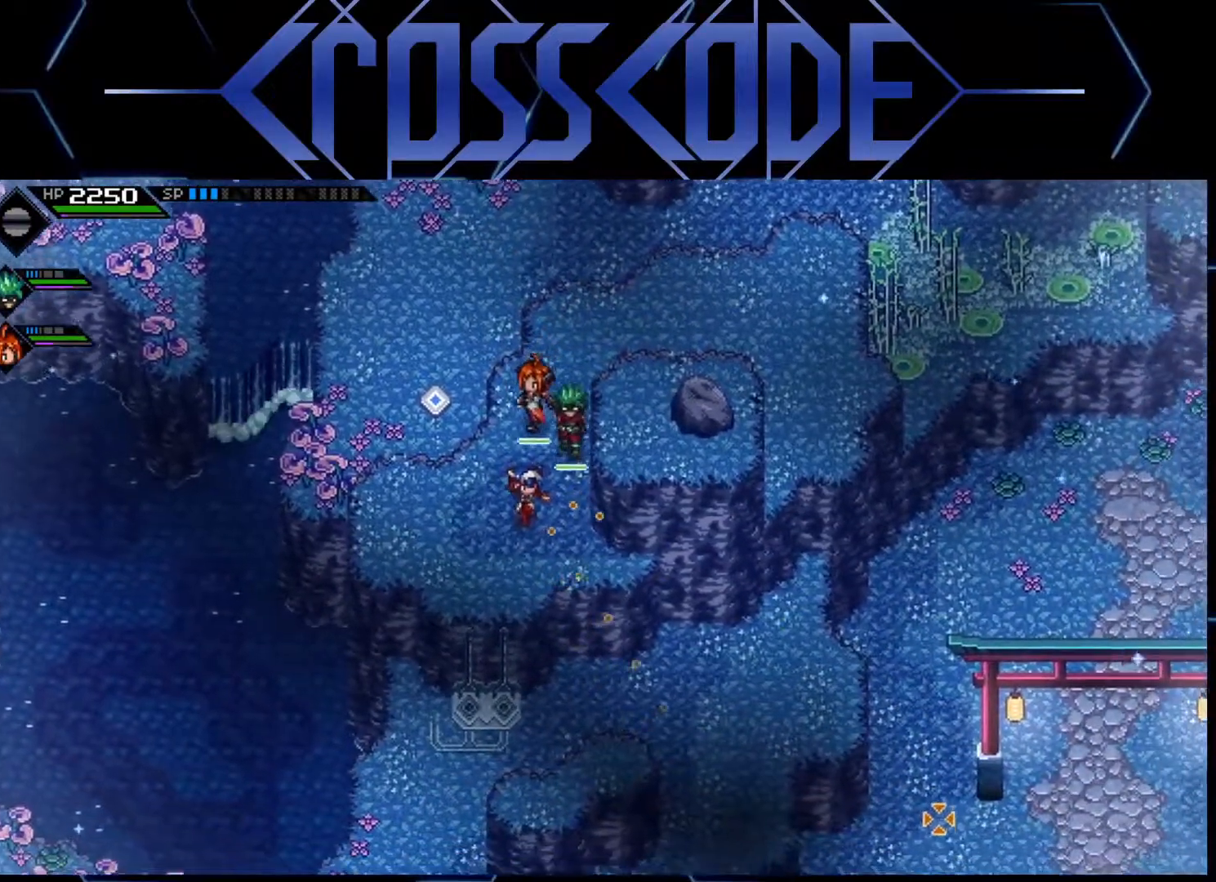
{"buttons": [], "left_stick": "up-right", "right_stick": "down-right", "events": [[467, "left_stick", "up-right"]]}
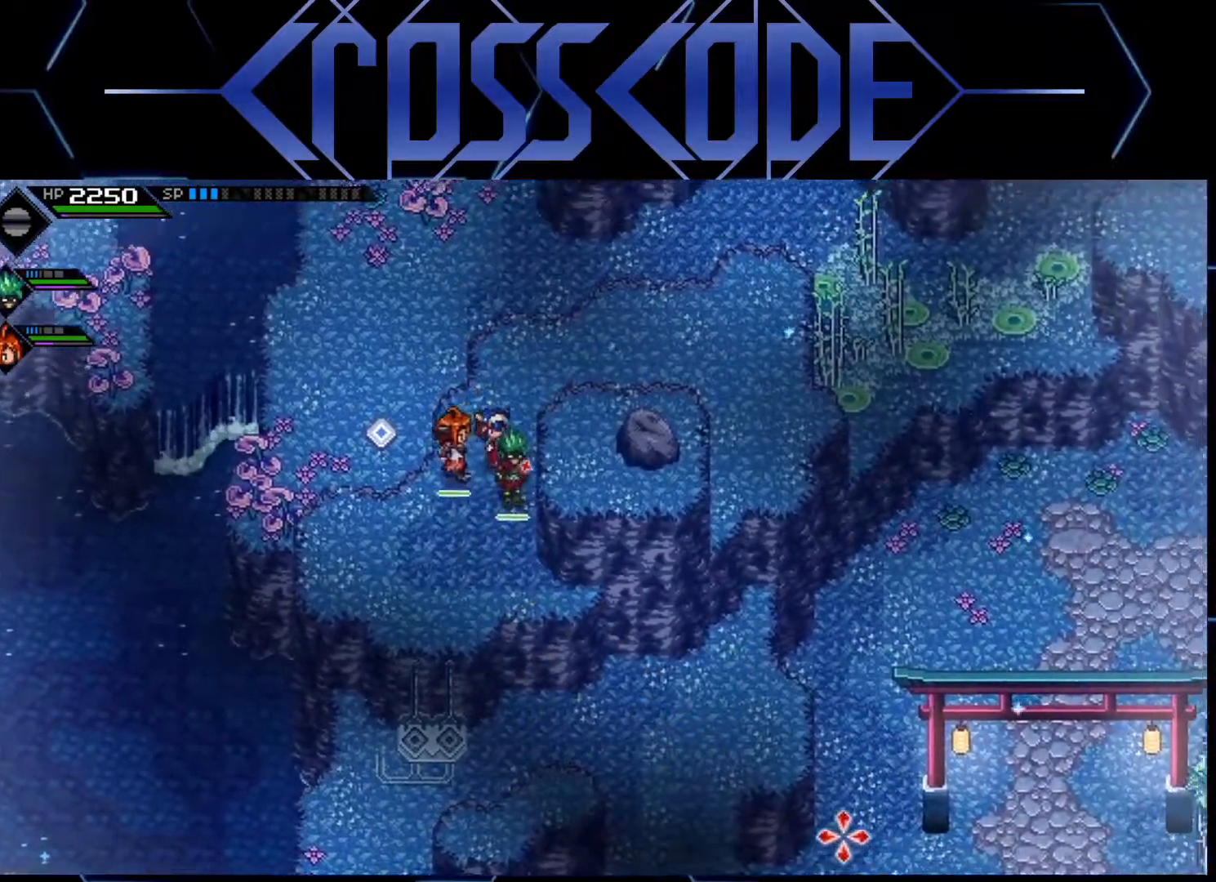
{"buttons": [], "left_stick": "up-right", "right_stick": "down-right", "events": []}
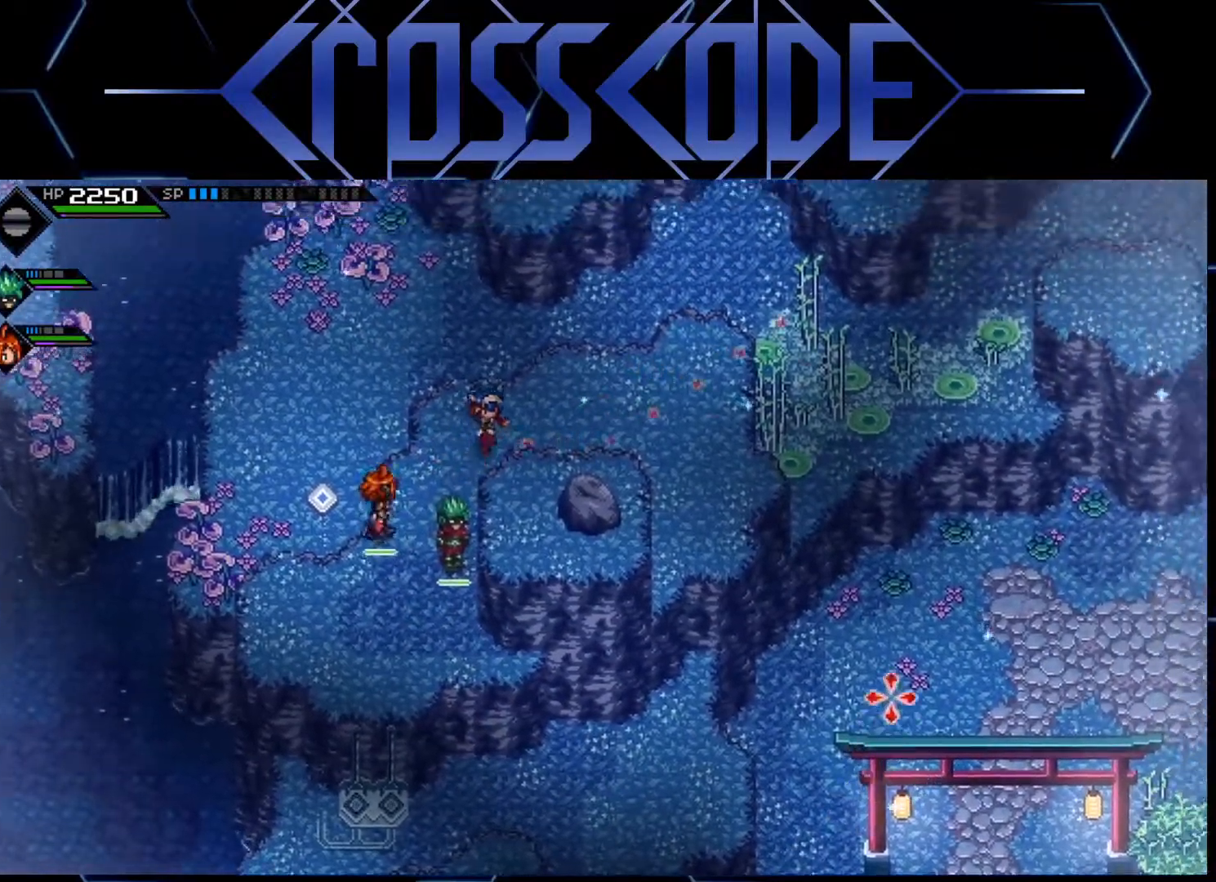
{"buttons": [], "left_stick": "right", "right_stick": "down-right", "events": [[100, "left_stick", "right"]]}
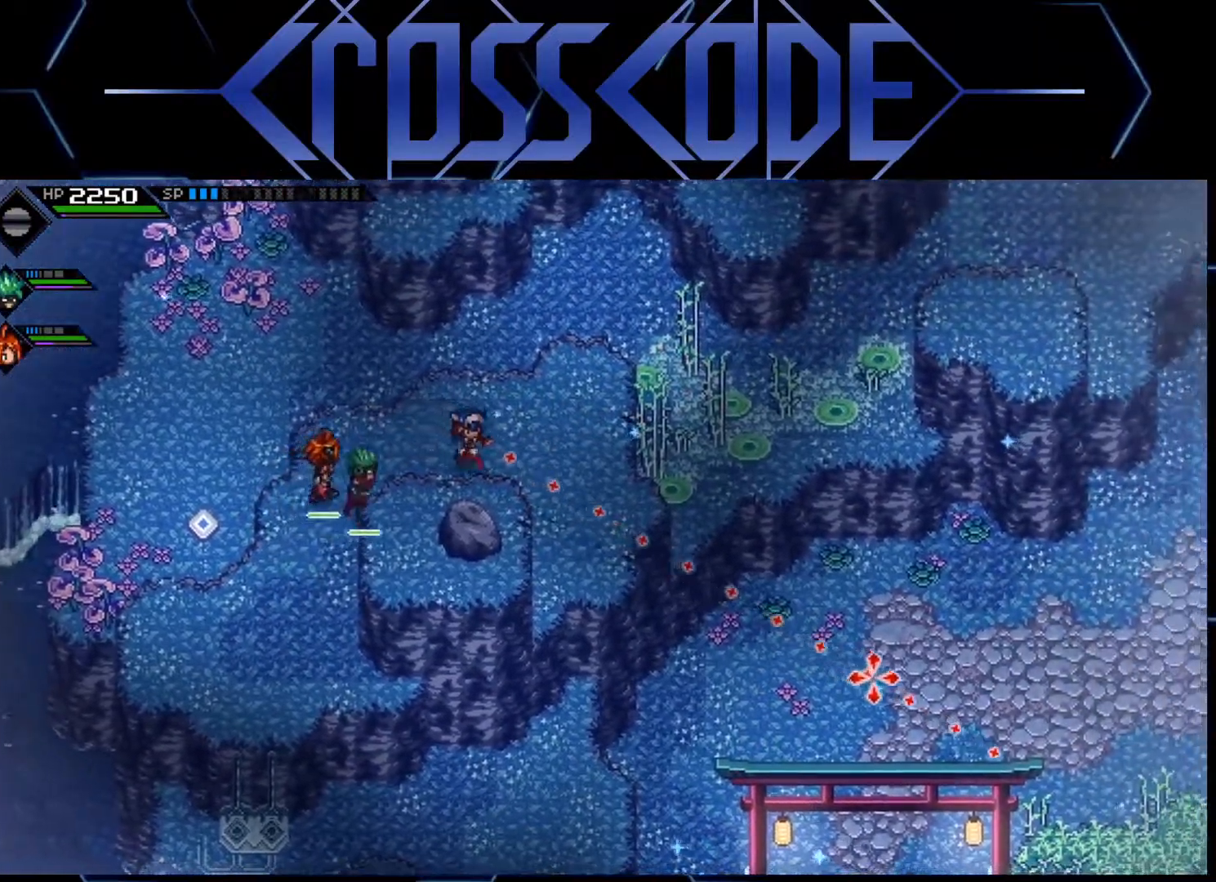
{"buttons": [], "left_stick": "center", "right_stick": "down-right", "events": [[33, "left_stick", "down-right"], [200, "left_stick", "center"]]}
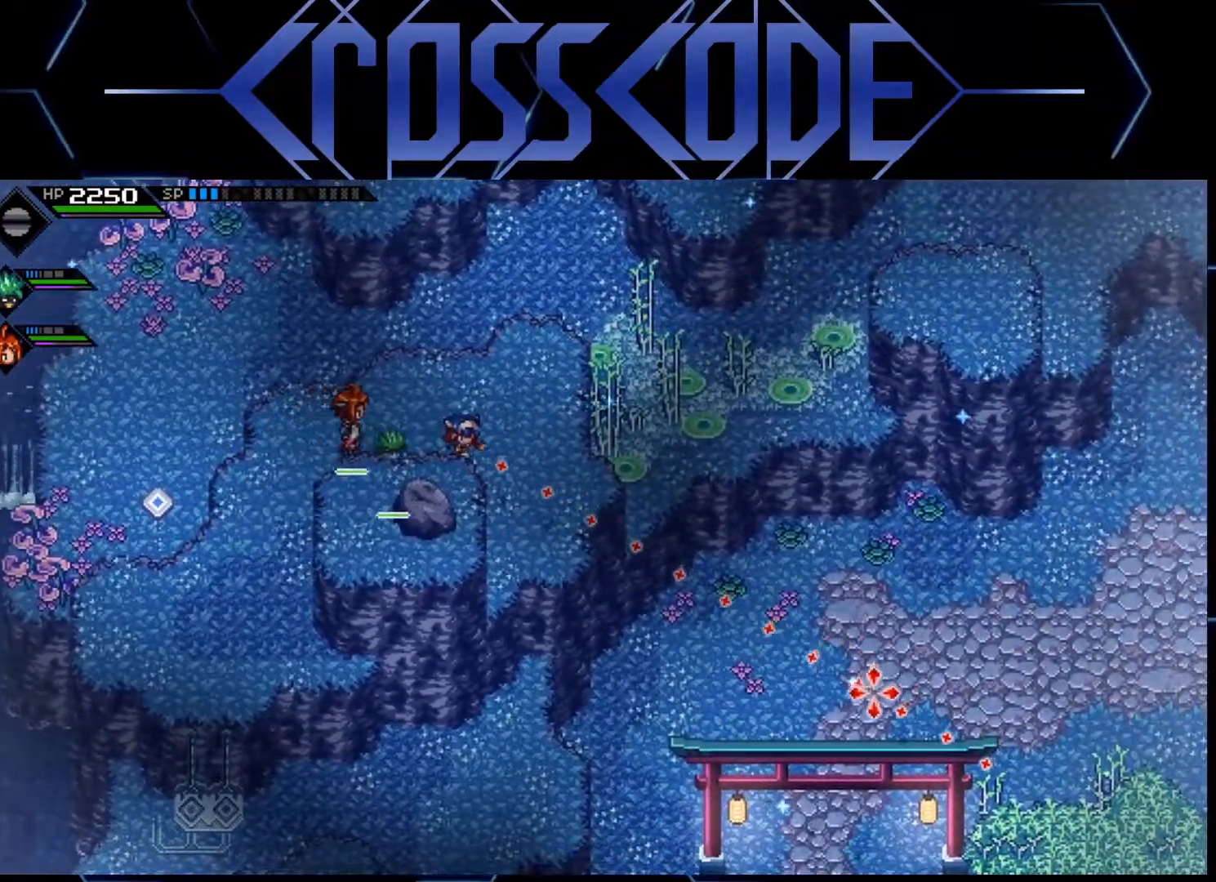
{"buttons": [], "left_stick": "center", "right_stick": "center", "events": [[100, "left_stick", "up-right"], [133, "right_stick", "up-right"], [433, "right_stick", "center"], [450, "left_stick", "center"]]}
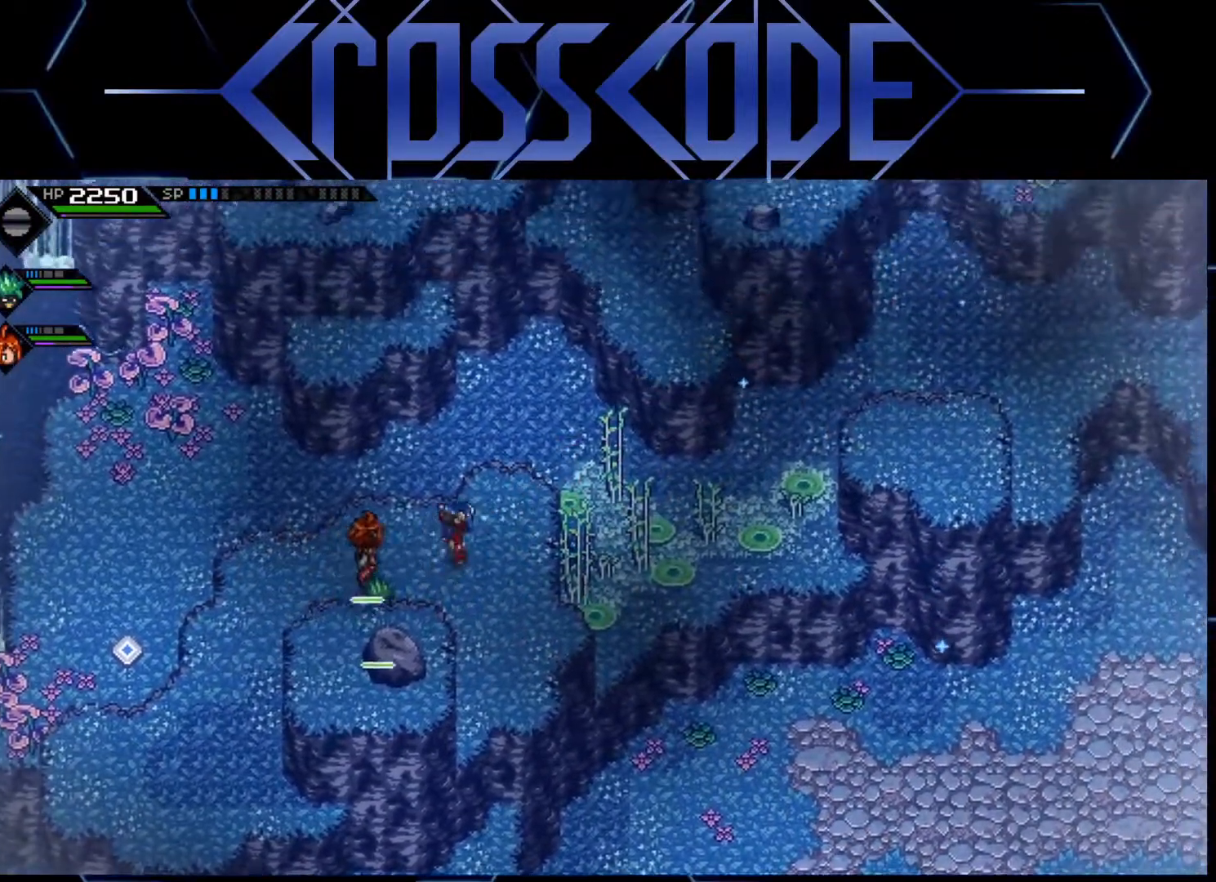
{"buttons": [], "left_stick": "up-right", "right_stick": "center", "events": [[233, "left_stick", "right"], [300, "left_stick", "up-right"]]}
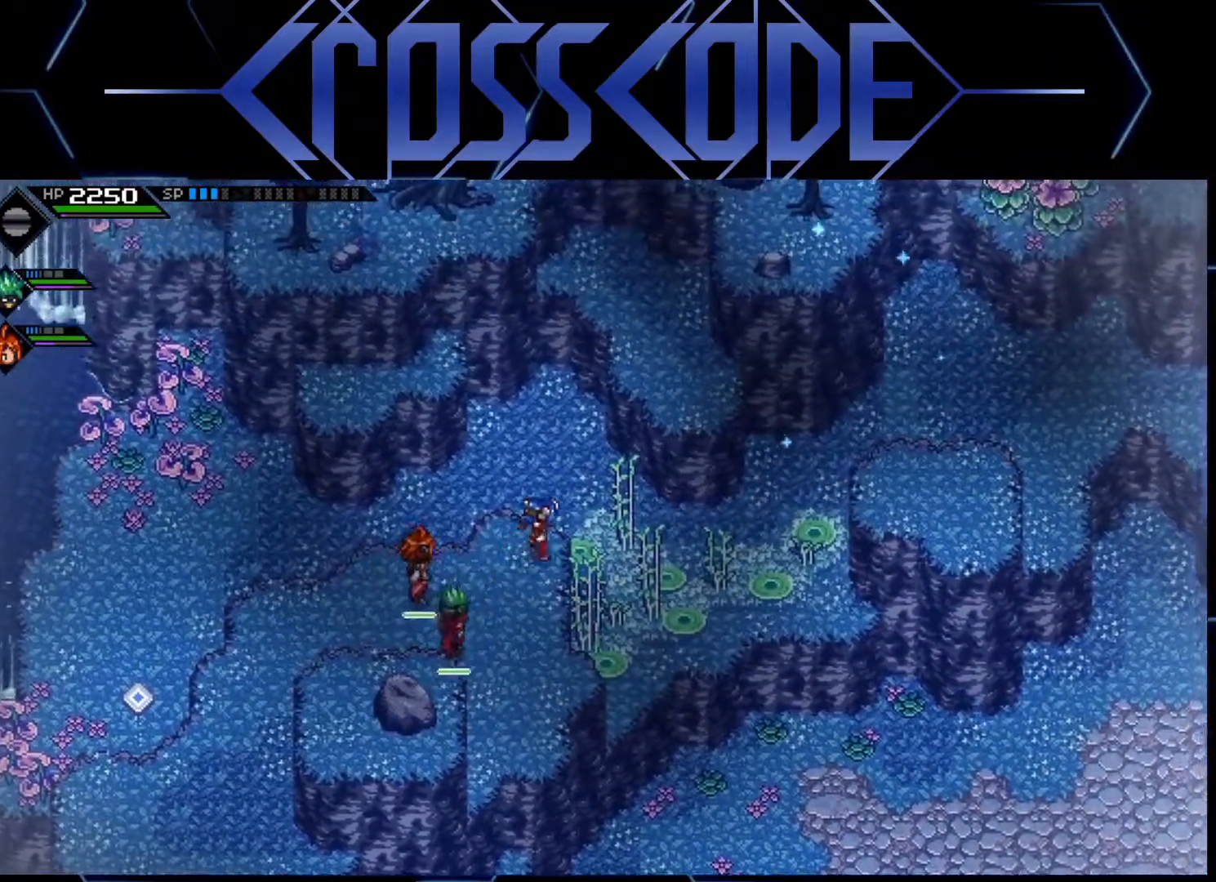
{"buttons": [], "left_stick": "up-right", "right_stick": "center", "events": []}
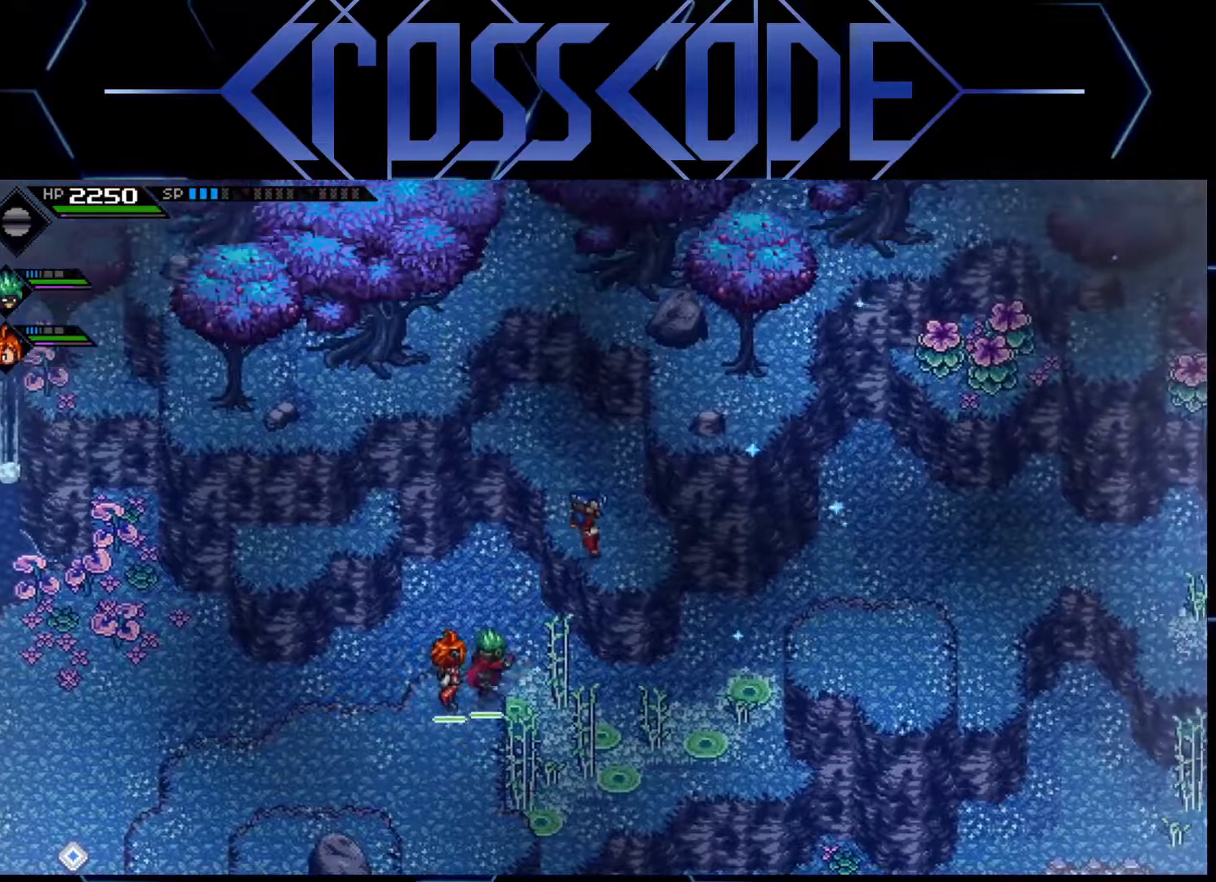
{"buttons": [], "left_stick": "right", "right_stick": "center", "events": [[33, "left_stick", "center"], [367, "left_stick", "right"]]}
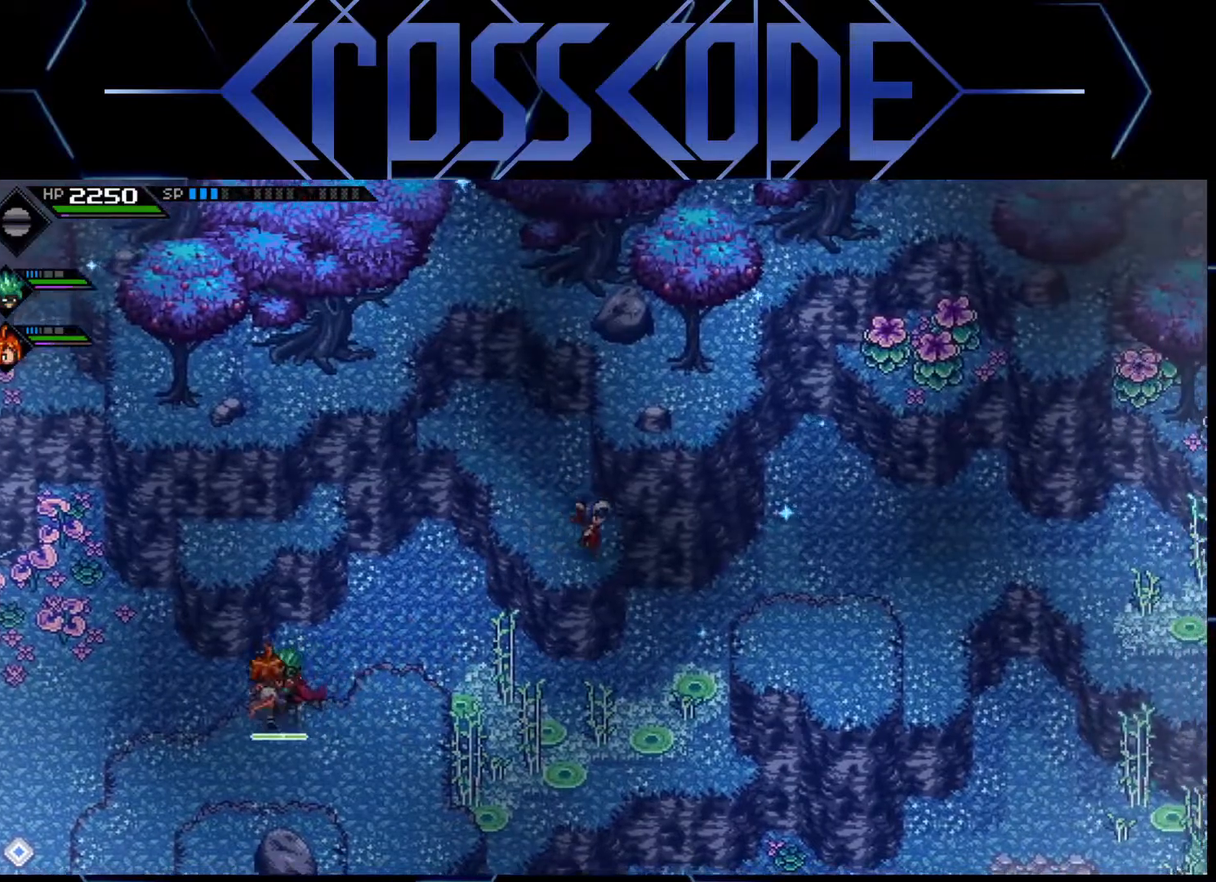
{"buttons": [], "left_stick": "down-right", "right_stick": "center", "events": [[450, "left_stick", "down-right"]]}
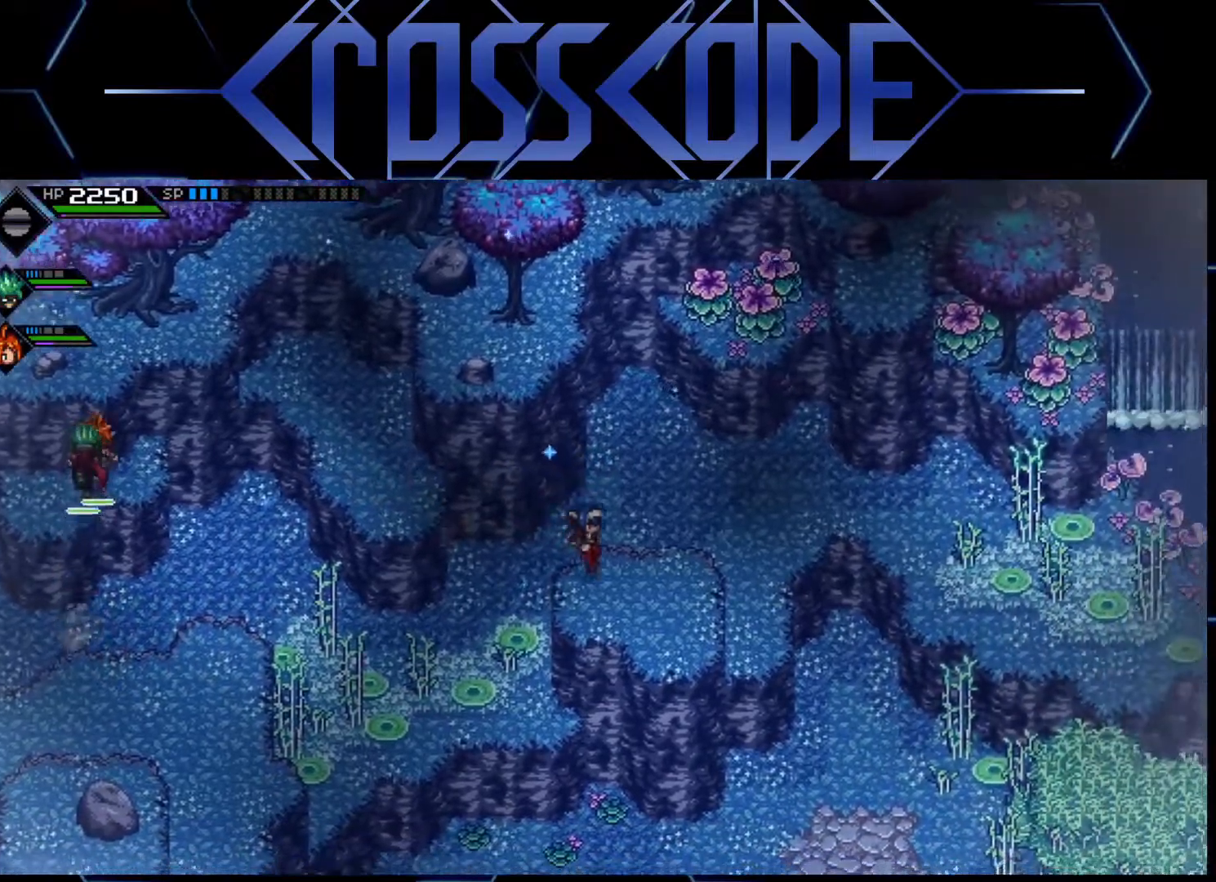
{"buttons": [], "left_stick": "center", "right_stick": "center", "events": [[100, "left_stick", "center"]]}
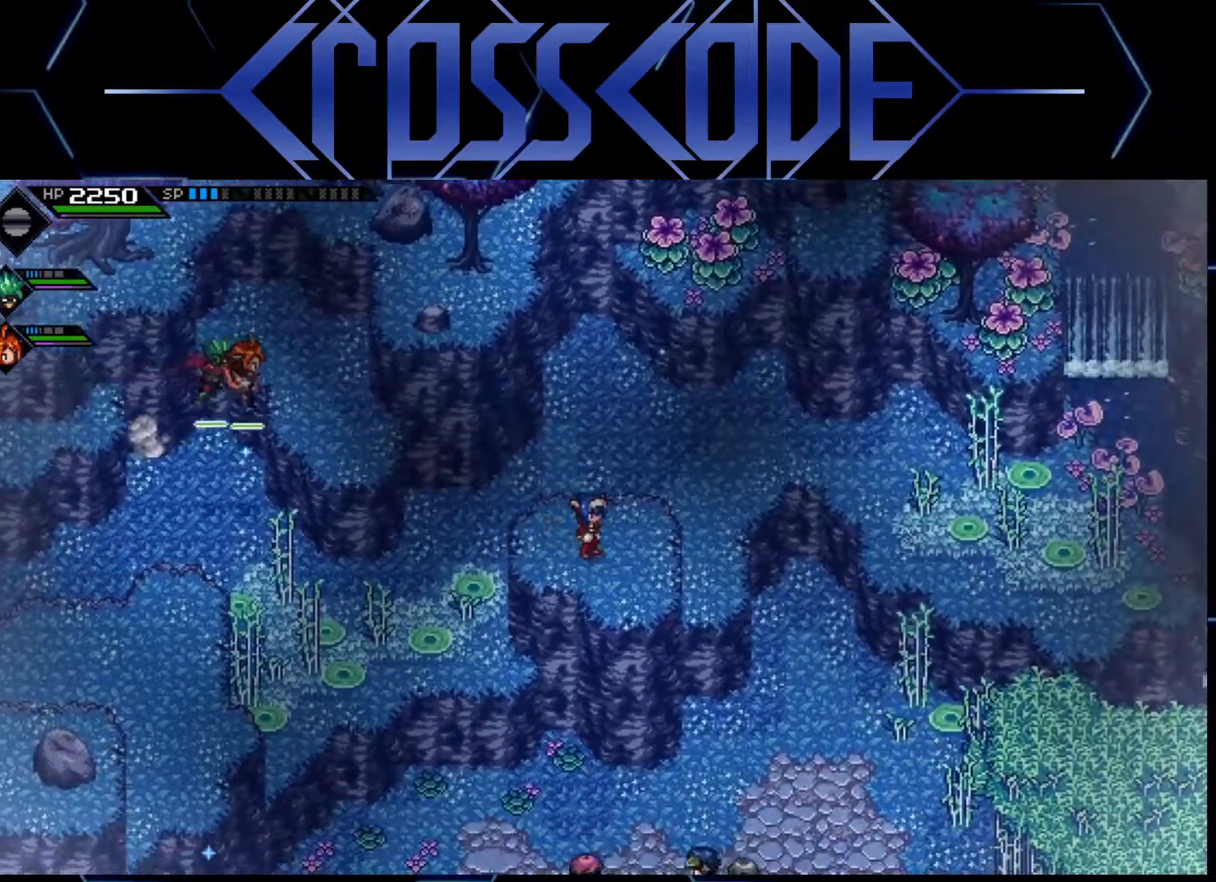
{"buttons": [], "left_stick": "center", "right_stick": "up", "events": [[250, "right_stick", "up"]]}